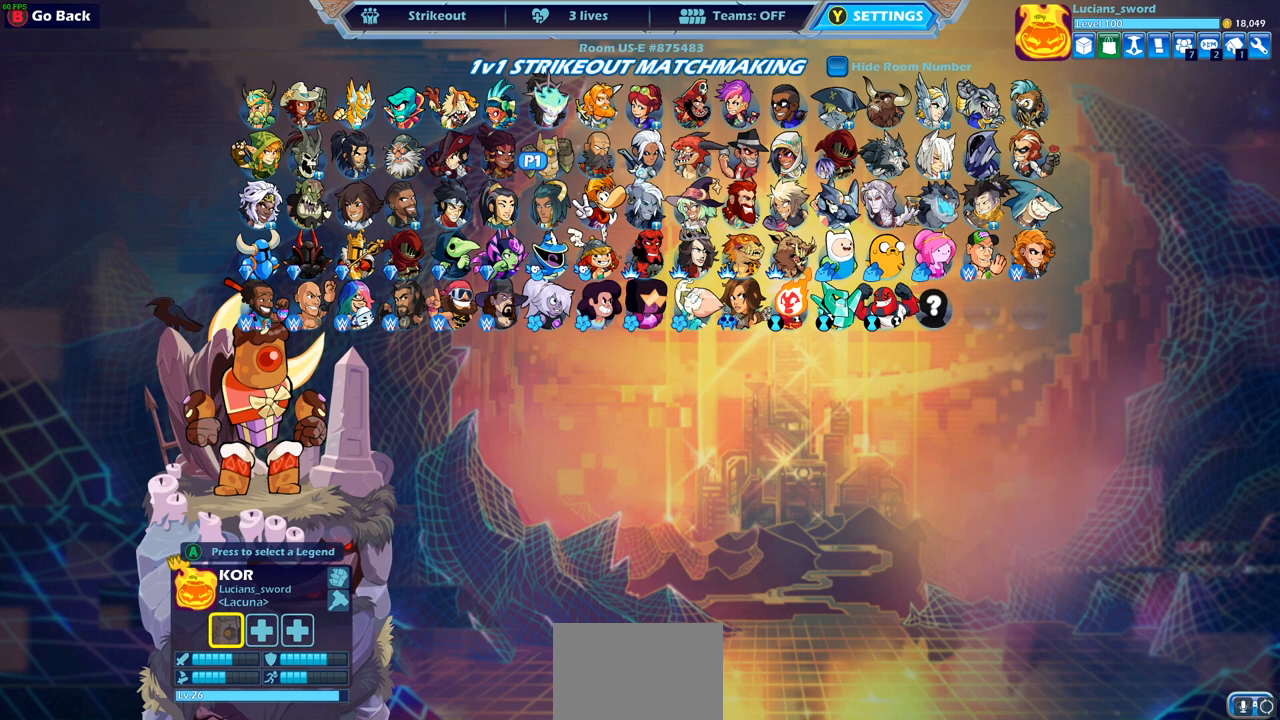
Gameplay with a controller (PlayStation layout); each line is a JSON object with the inputs held at the frame after it. "events" lists button and stick changes between this image and that frame as [ms after this image, input, new state], when the widget could be followed in between.
{"buttons": [], "left_stick": "center", "right_stick": "center", "events": [[83, "DPAD_LEFT", "down"], [200, "DPAD_LEFT", "up"], [317, "DPAD_LEFT", "down"], [367, "DPAD_LEFT", "up"]]}
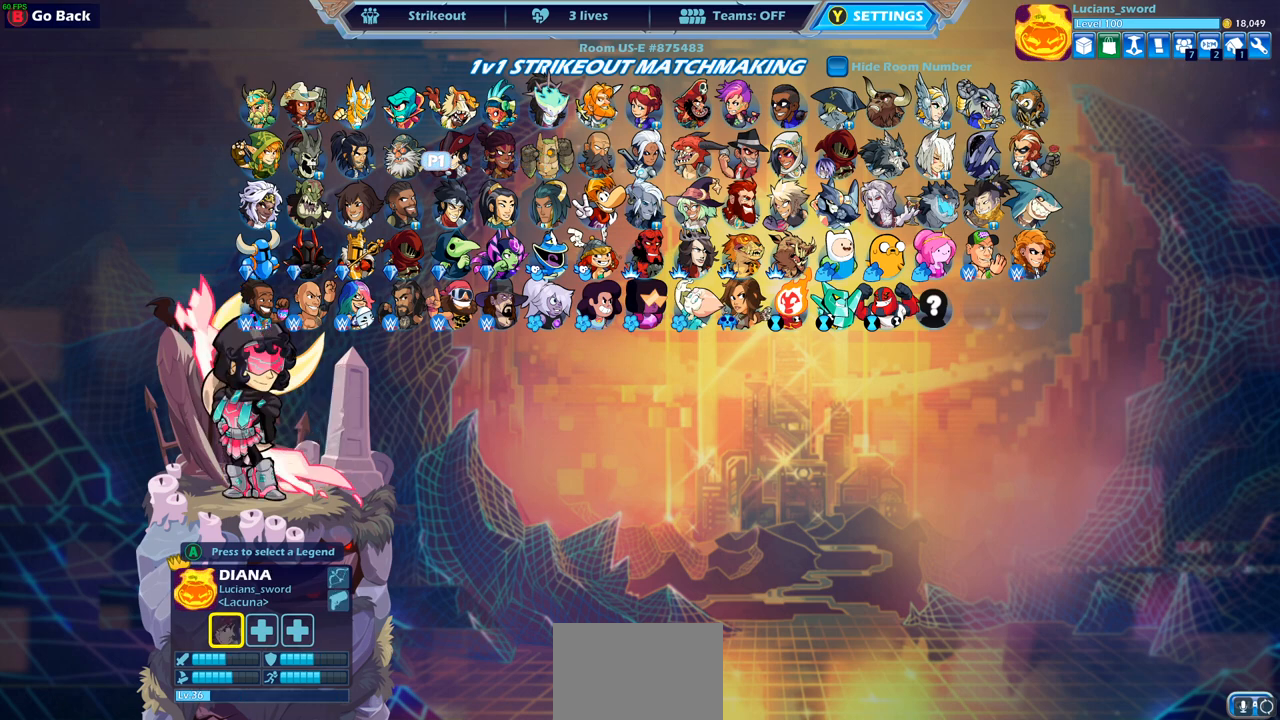
{"buttons": [], "left_stick": "center", "right_stick": "center", "events": [[17, "DPAD_LEFT", "down"], [133, "DPAD_LEFT", "up"], [233, "DPAD_LEFT", "down"], [300, "DPAD_LEFT", "up"]]}
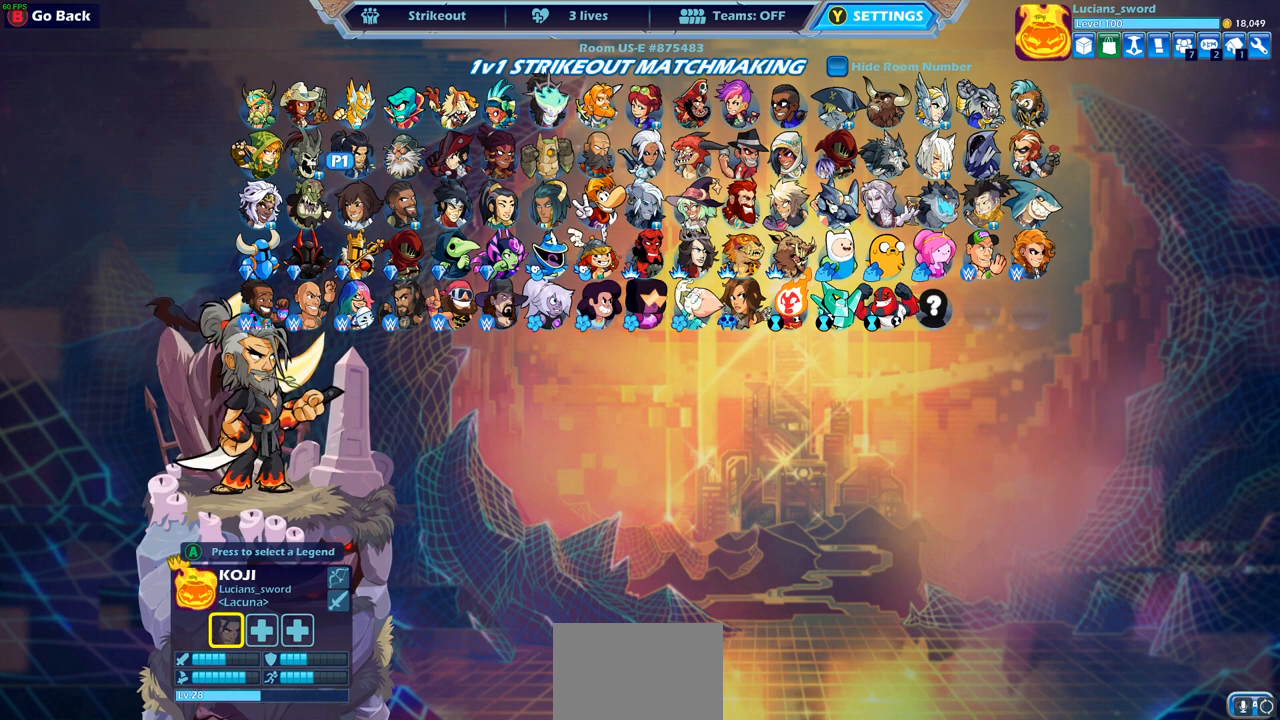
{"buttons": [], "left_stick": "center", "right_stick": "center", "events": [[217, "DPAD_LEFT", "down"], [300, "DPAD_LEFT", "up"], [400, "DPAD_LEFT", "down"], [500, "DPAD_LEFT", "up"]]}
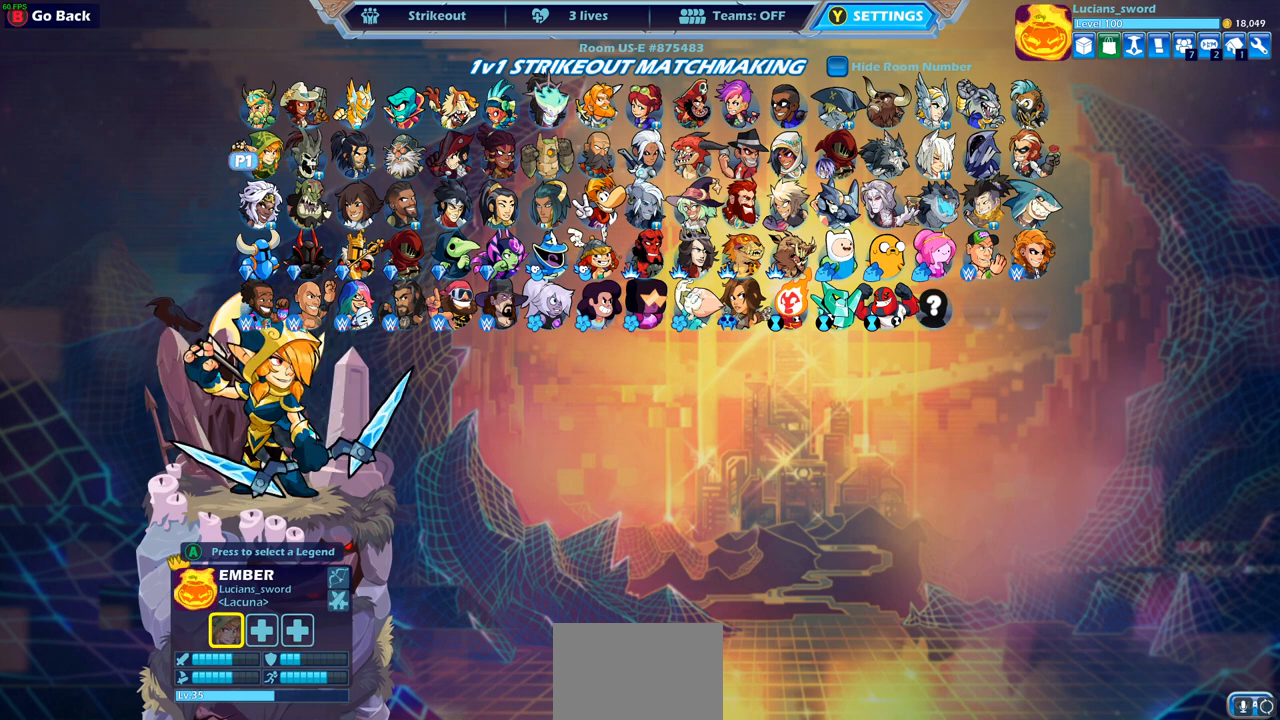
{"buttons": [], "left_stick": "center", "right_stick": "center", "events": [[100, "DPAD_LEFT", "down"], [150, "DPAD_LEFT", "up"], [317, "DPAD_UP", "down"], [450, "DPAD_UP", "up"]]}
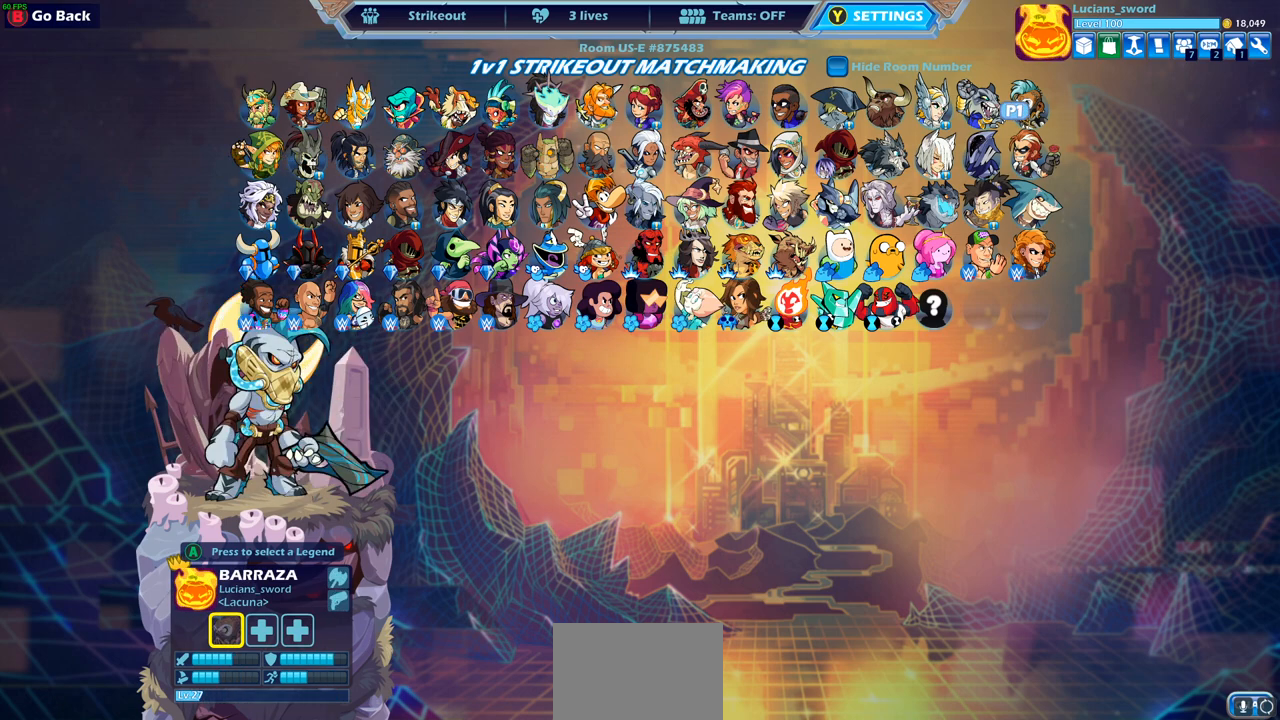
{"buttons": [], "left_stick": "center", "right_stick": "center", "events": []}
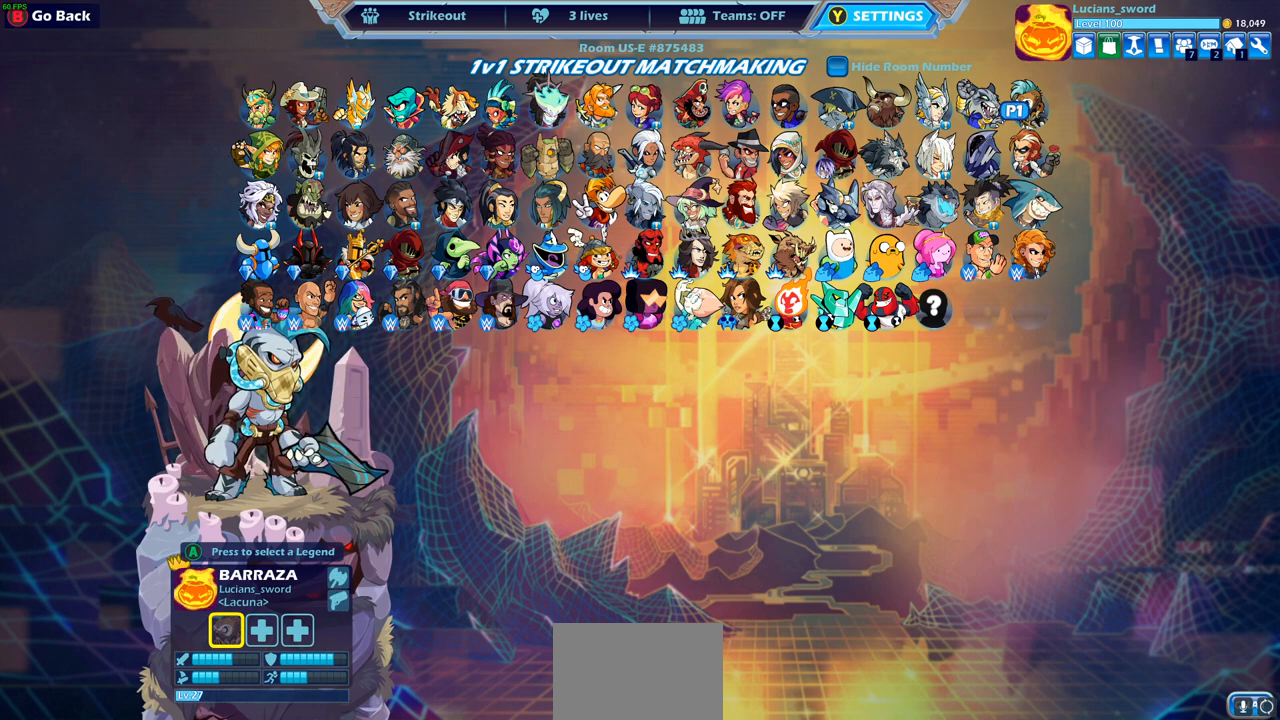
{"buttons": [], "left_stick": "center", "right_stick": "center", "events": [[67, "DPAD_LEFT", "down"], [150, "DPAD_LEFT", "up"], [250, "DPAD_LEFT", "down"], [333, "DPAD_LEFT", "up"]]}
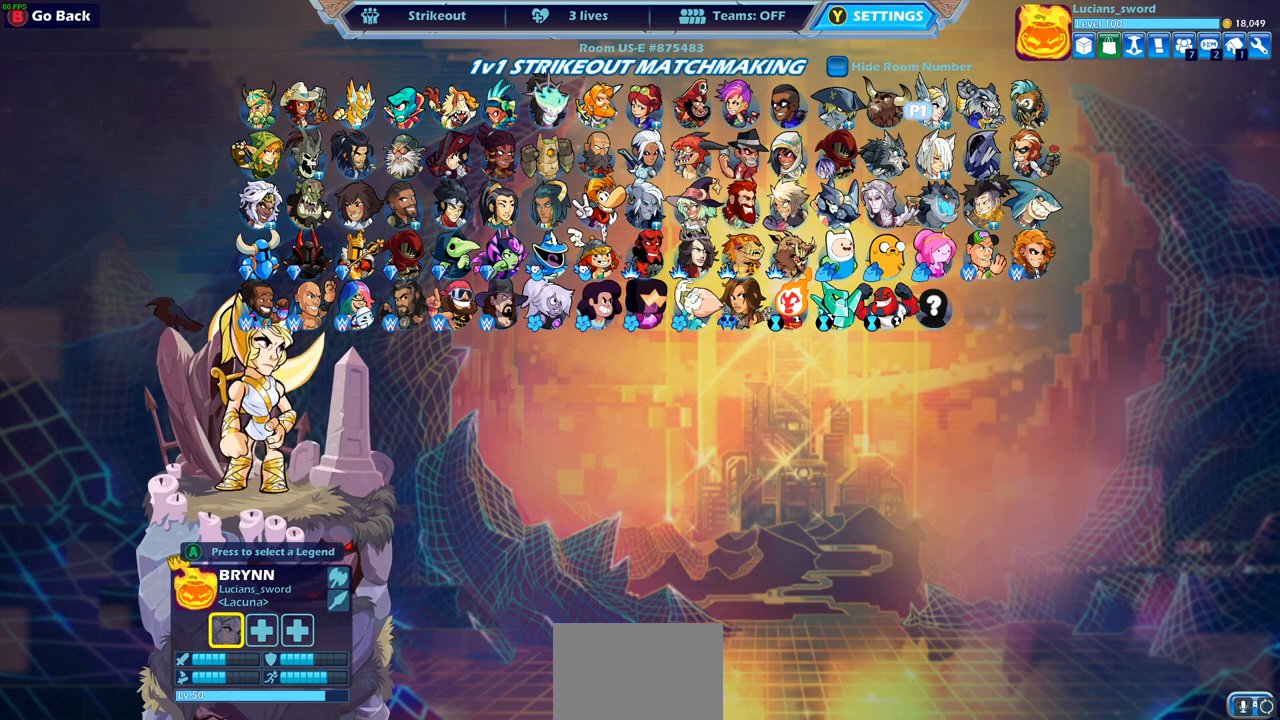
{"buttons": [], "left_stick": "center", "right_stick": "center", "events": []}
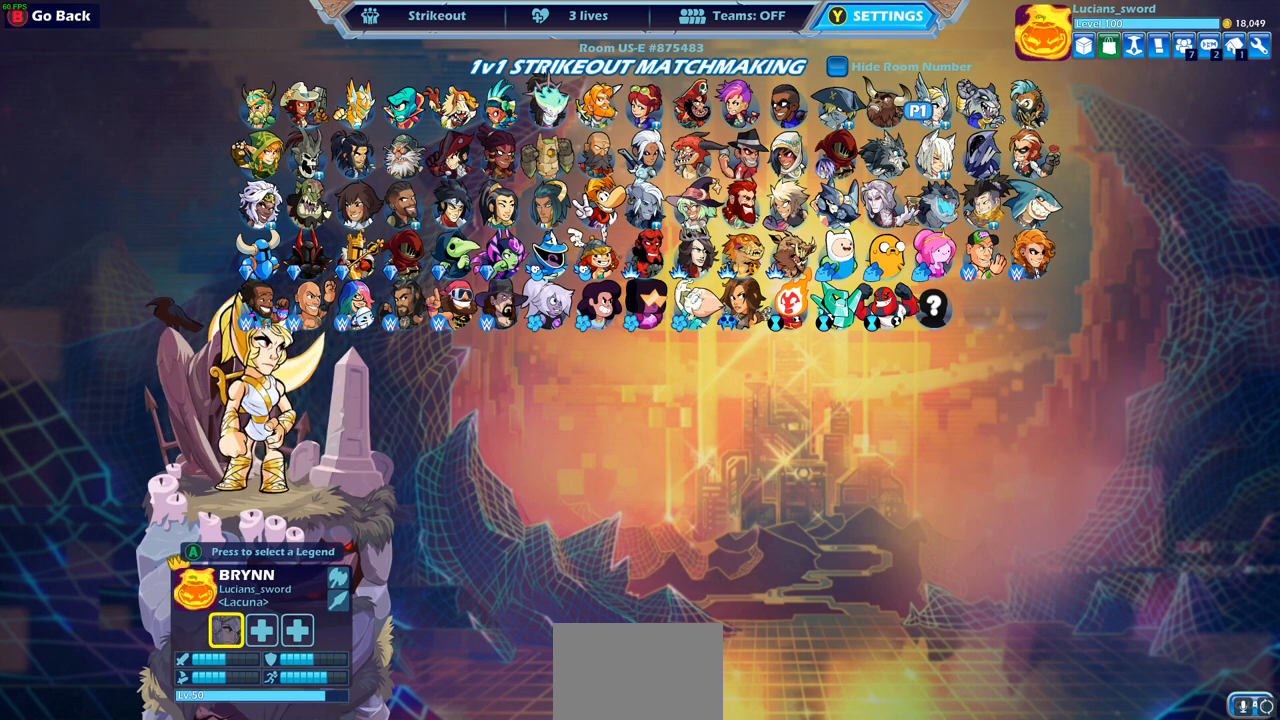
{"buttons": [], "left_stick": "center", "right_stick": "center", "events": [[150, "CROSS", "down"], [250, "CROSS", "up"]]}
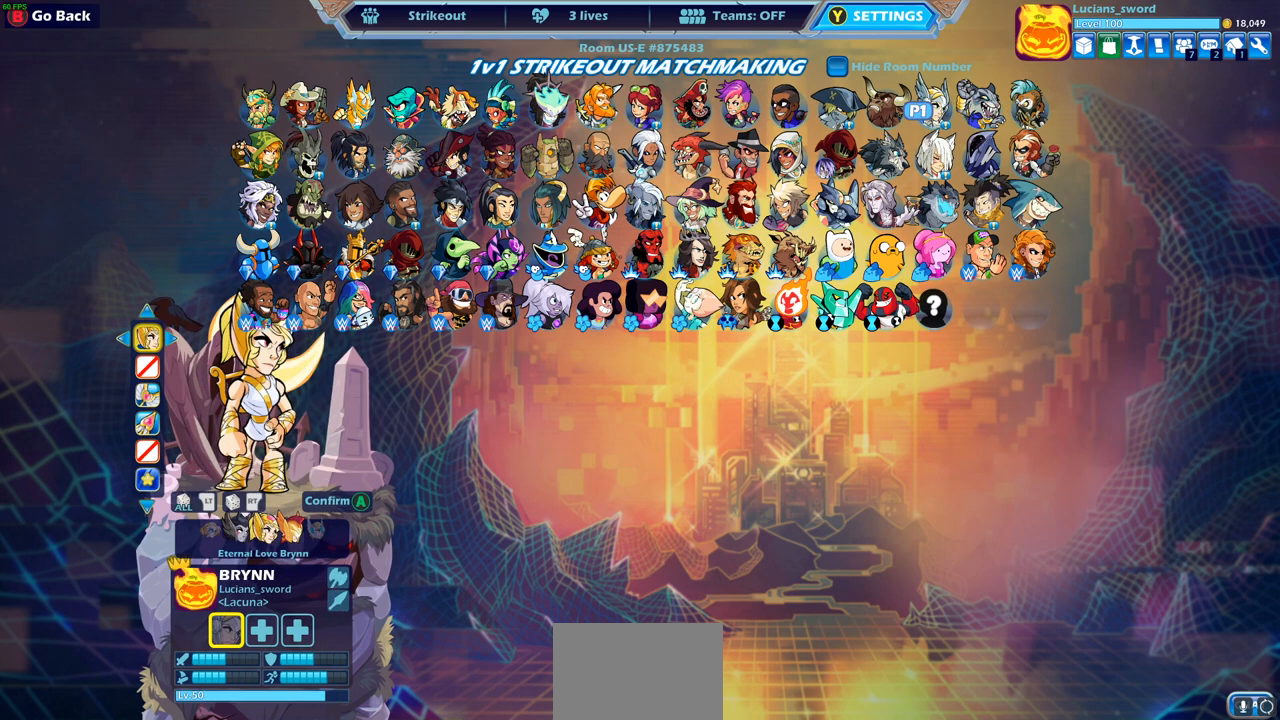
{"buttons": [], "left_stick": "center", "right_stick": "center", "events": []}
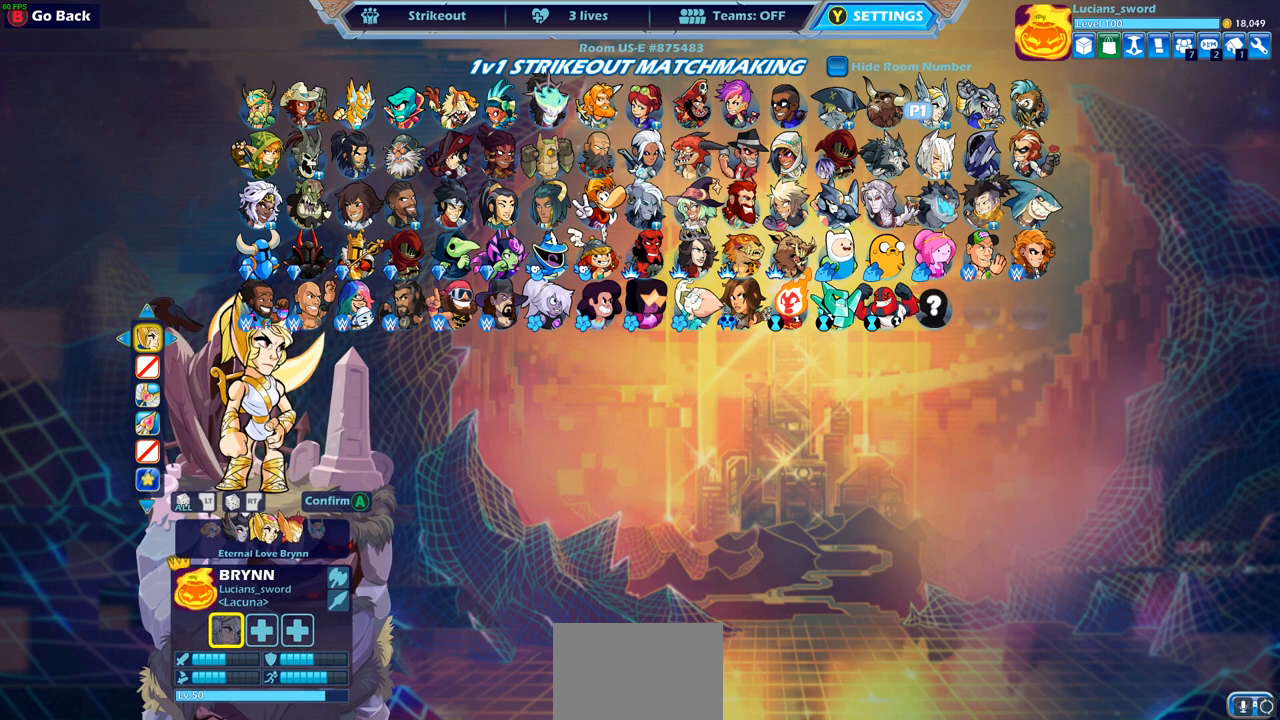
{"buttons": [], "left_stick": "center", "right_stick": "center", "events": [[267, "CROSS", "down"], [383, "CROSS", "up"]]}
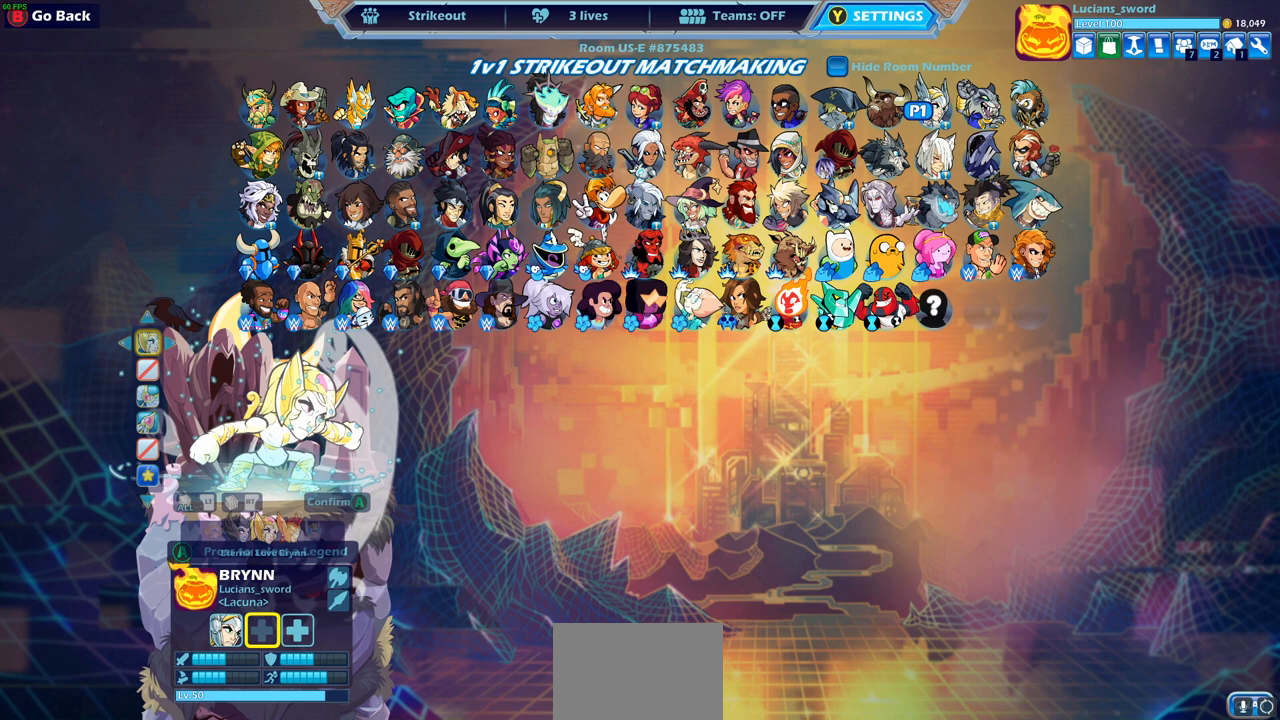
{"buttons": [], "left_stick": "center", "right_stick": "center", "events": []}
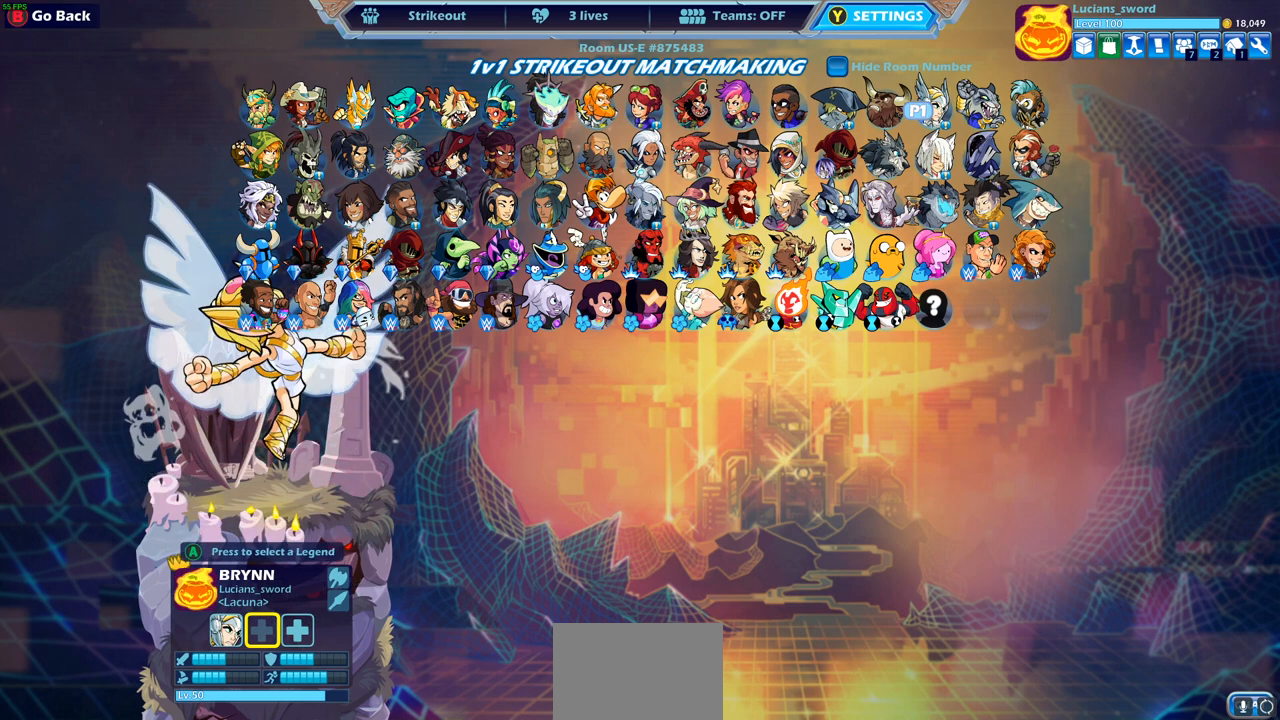
{"buttons": [], "left_stick": "center", "right_stick": "center", "events": []}
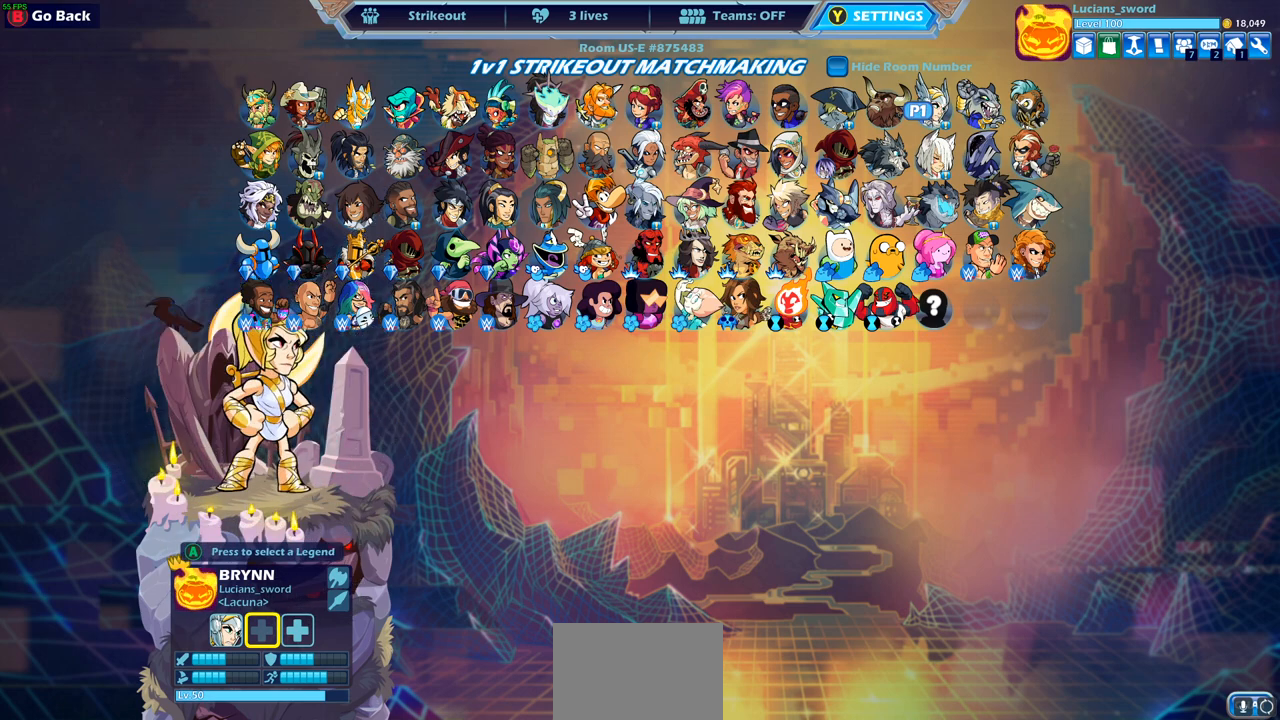
{"buttons": [], "left_stick": "center", "right_stick": "center", "events": []}
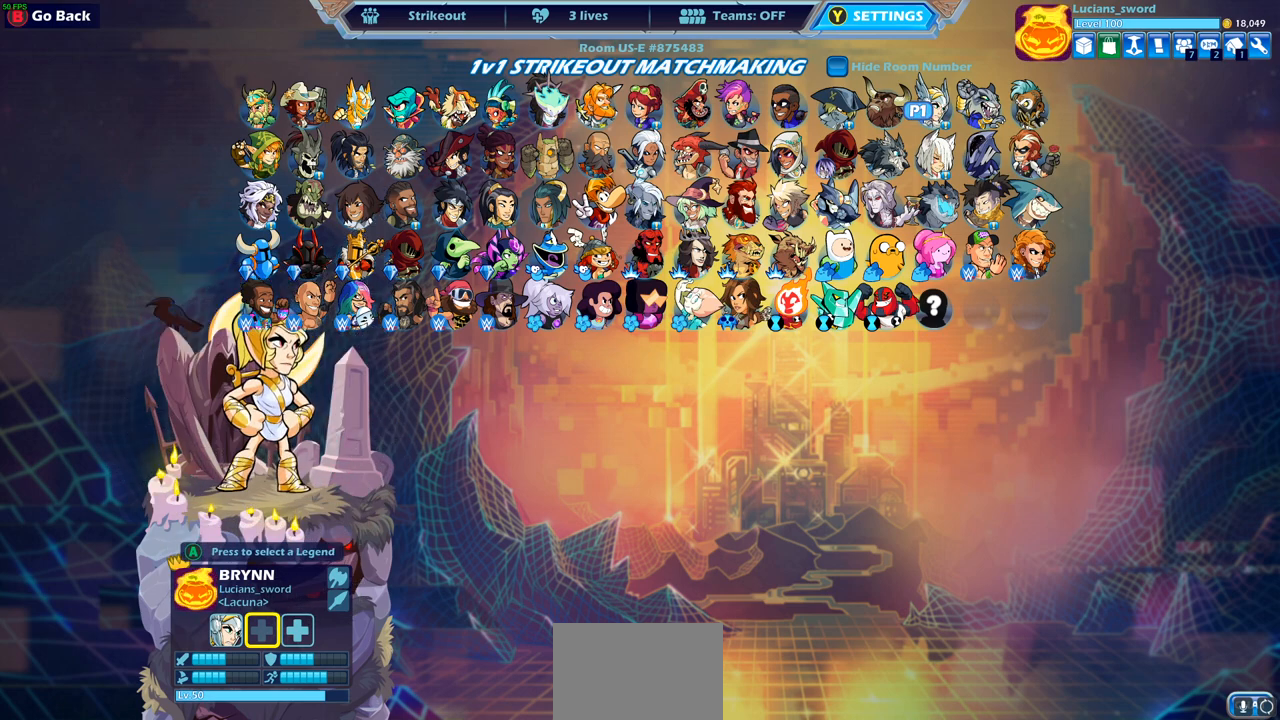
{"buttons": [], "left_stick": "center", "right_stick": "center", "events": []}
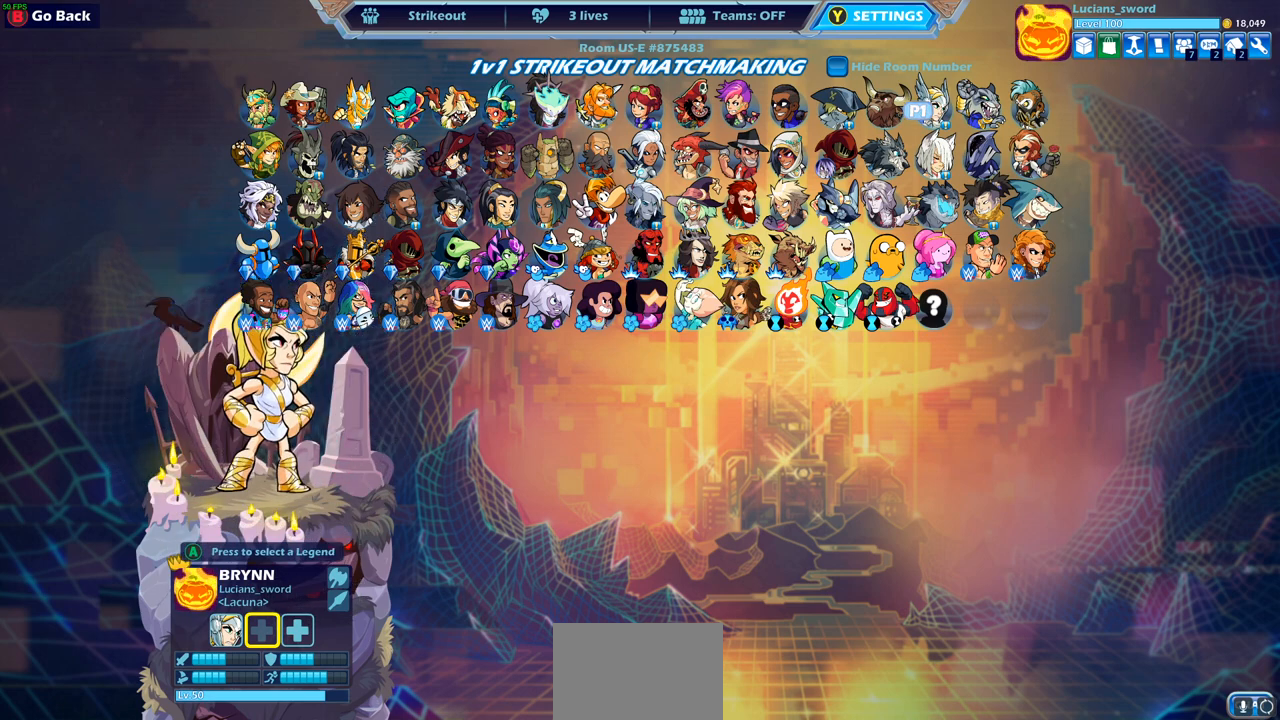
{"buttons": [], "left_stick": "center", "right_stick": "center", "events": []}
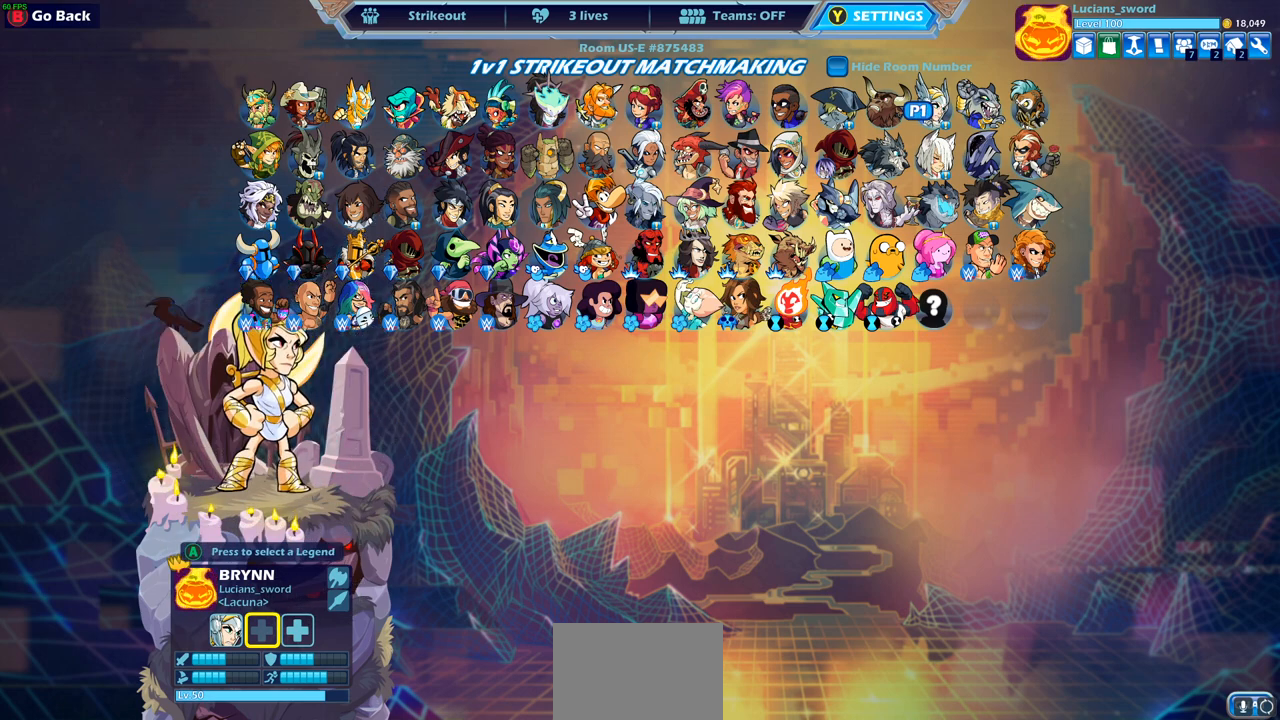
{"buttons": [], "left_stick": "center", "right_stick": "center", "events": []}
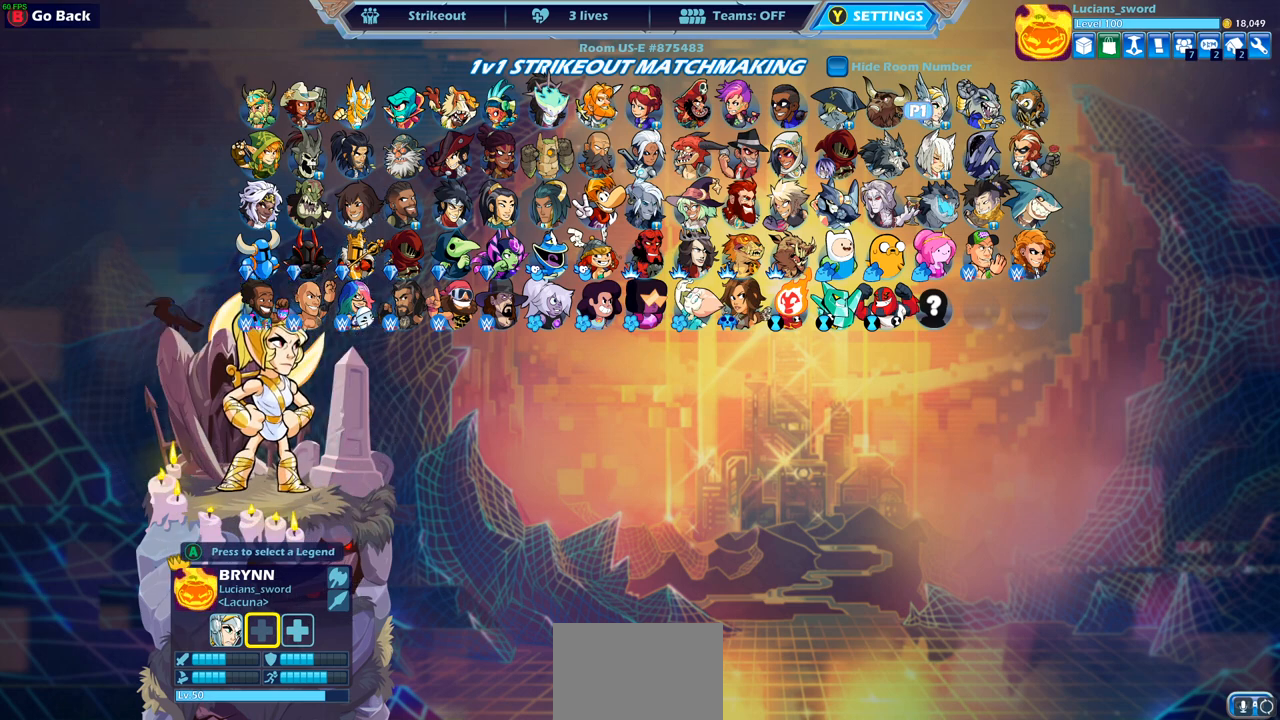
{"buttons": ["DPAD_LEFT"], "left_stick": "center", "right_stick": "center", "events": [[483, "DPAD_LEFT", "down"]]}
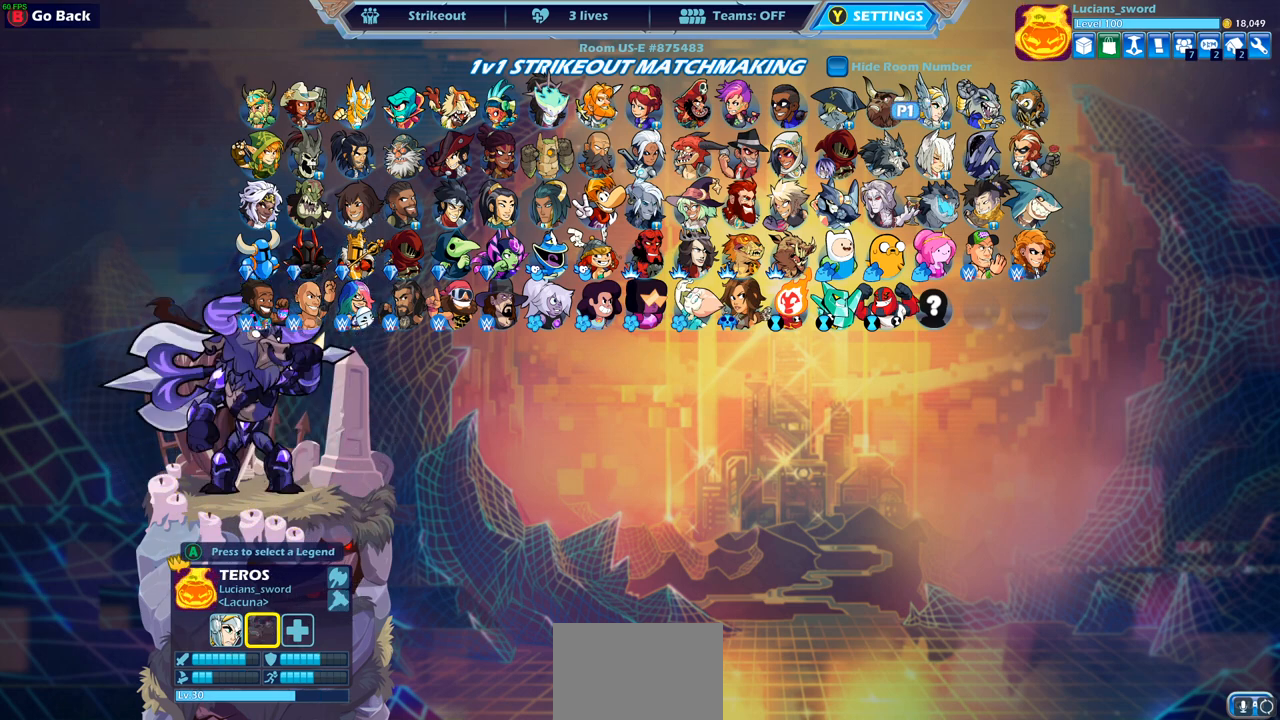
{"buttons": ["DPAD_LEFT"], "left_stick": "center", "right_stick": "center", "events": [[117, "DPAD_LEFT", "up"], [200, "DPAD_LEFT", "down"], [300, "DPAD_LEFT", "up"], [433, "DPAD_LEFT", "down"]]}
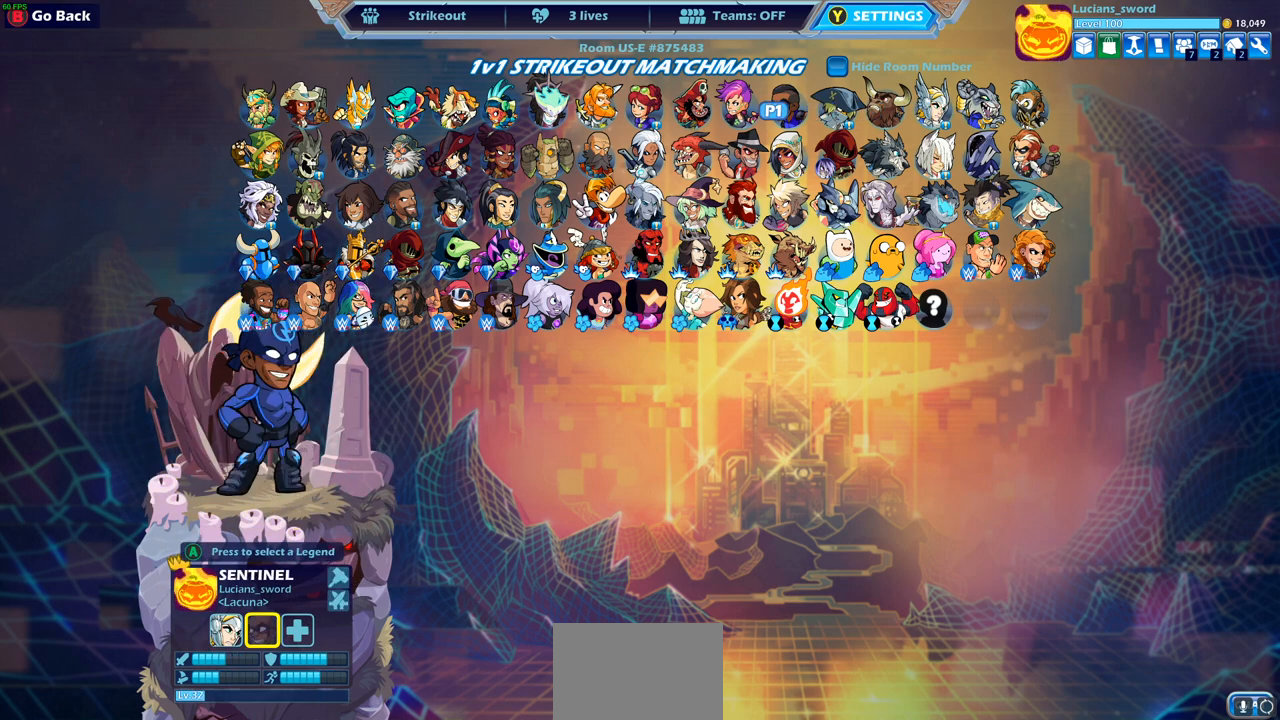
{"buttons": [], "left_stick": "center", "right_stick": "center", "events": [[50, "DPAD_LEFT", "up"]]}
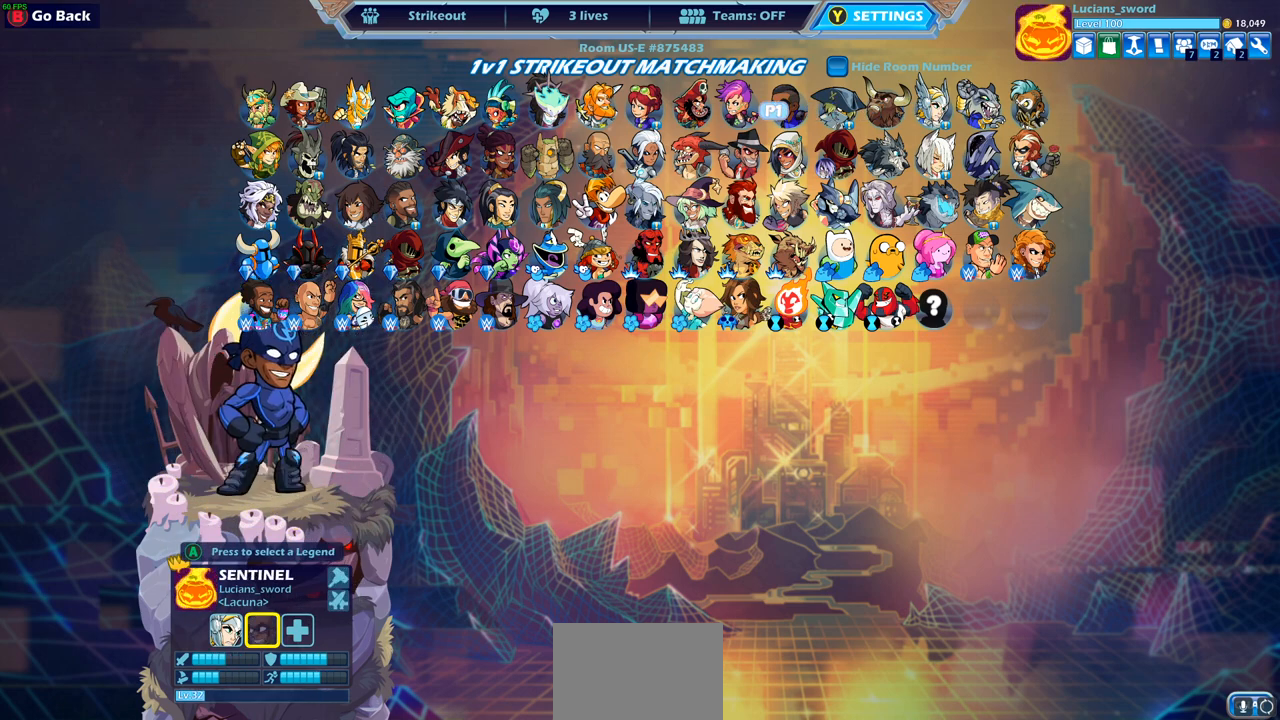
{"buttons": [], "left_stick": "center", "right_stick": "center", "events": [[17, "DPAD_LEFT", "down"], [133, "DPAD_LEFT", "up"]]}
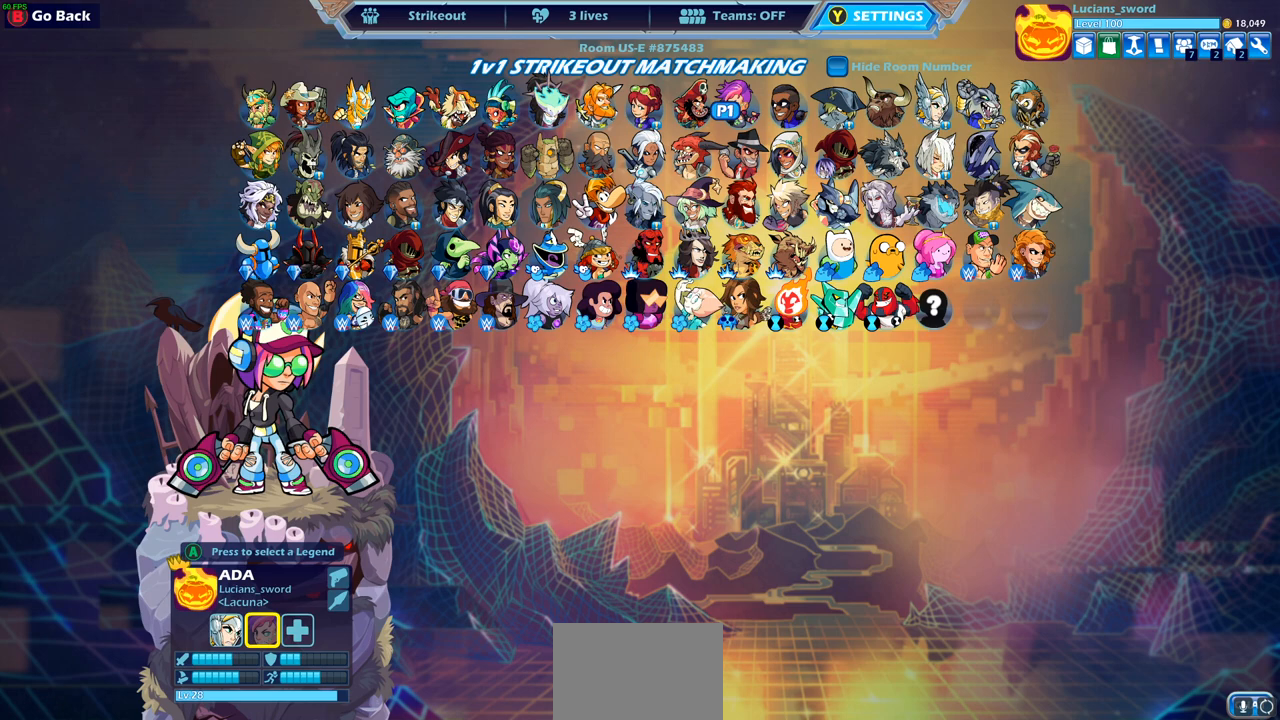
{"buttons": [], "left_stick": "center", "right_stick": "center", "events": [[117, "CROSS", "down"], [233, "CROSS", "up"]]}
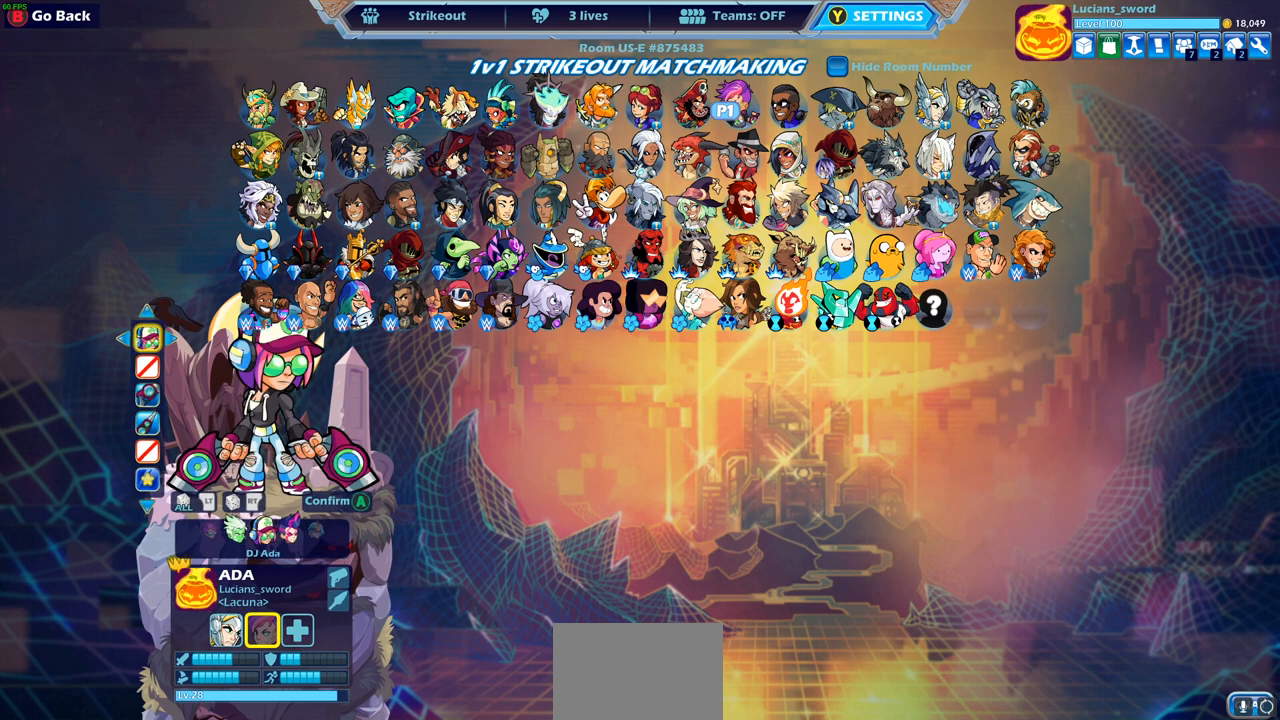
{"buttons": [], "left_stick": "center", "right_stick": "center", "events": []}
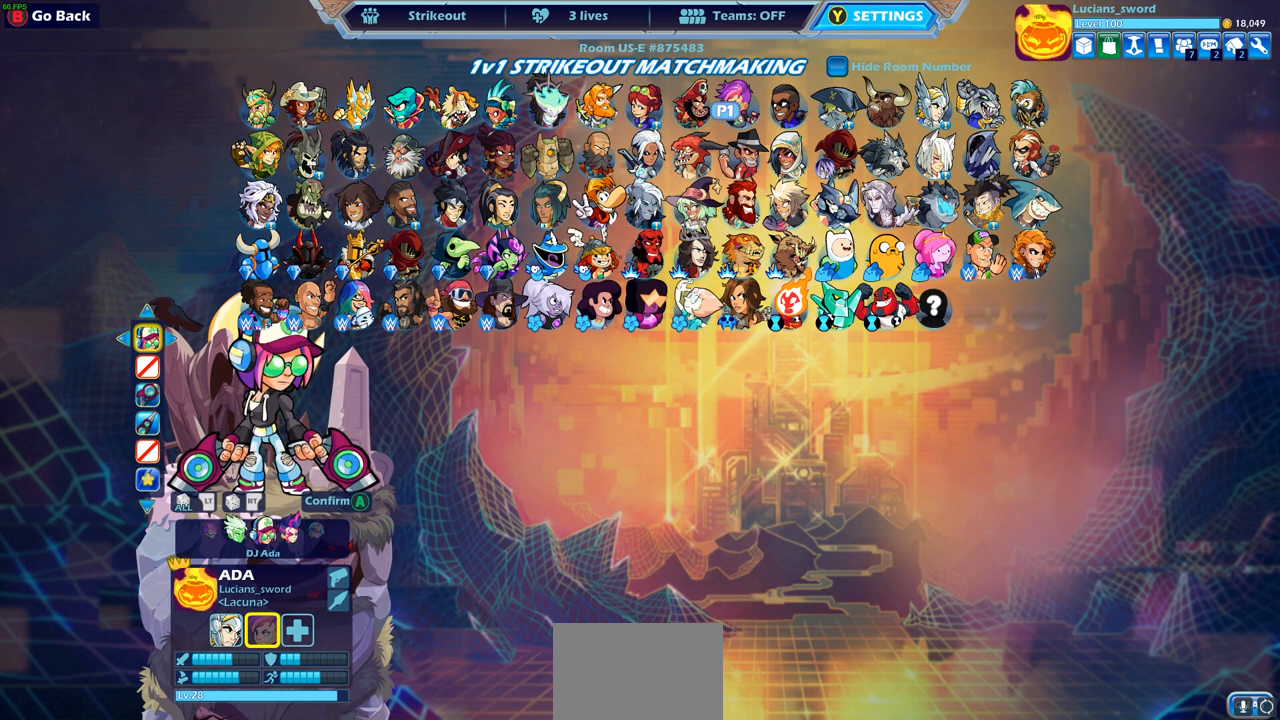
{"buttons": [], "left_stick": "center", "right_stick": "center", "events": []}
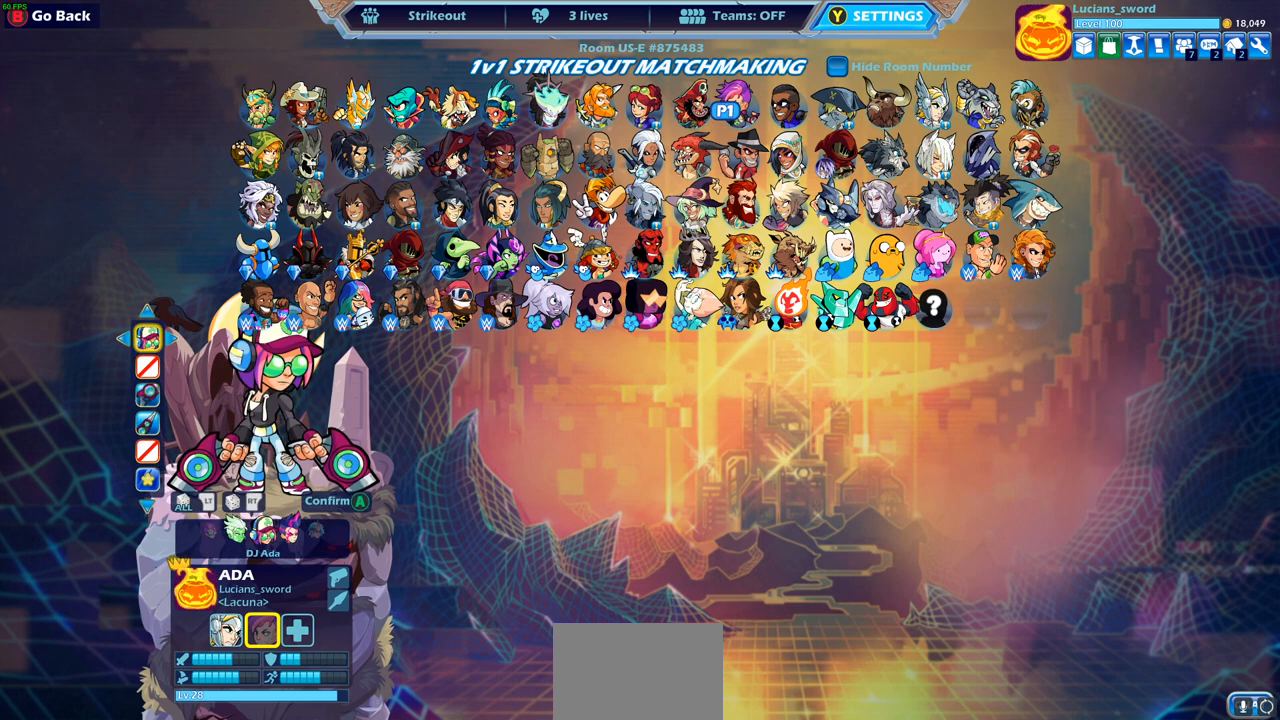
{"buttons": [], "left_stick": "center", "right_stick": "center", "events": [[150, "DPAD_LEFT", "down"], [267, "DPAD_LEFT", "up"]]}
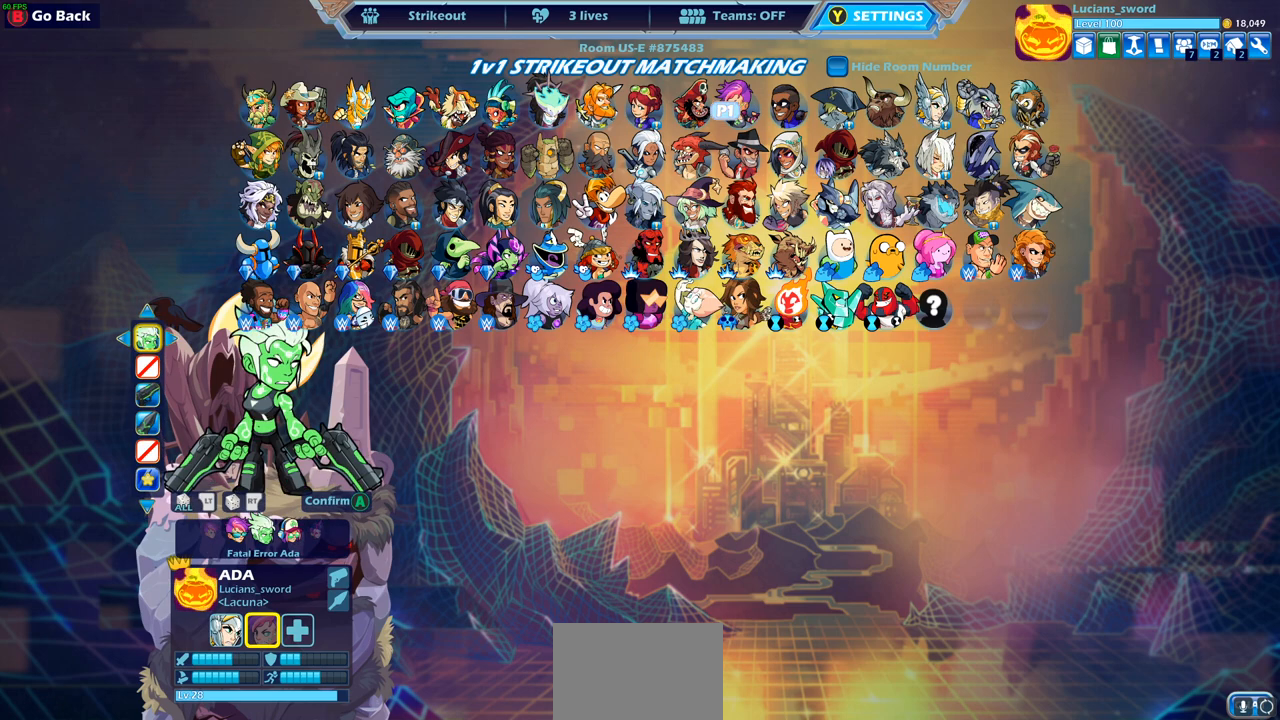
{"buttons": [], "left_stick": "center", "right_stick": "center", "events": [[117, "CROSS", "down"], [200, "CROSS", "up"]]}